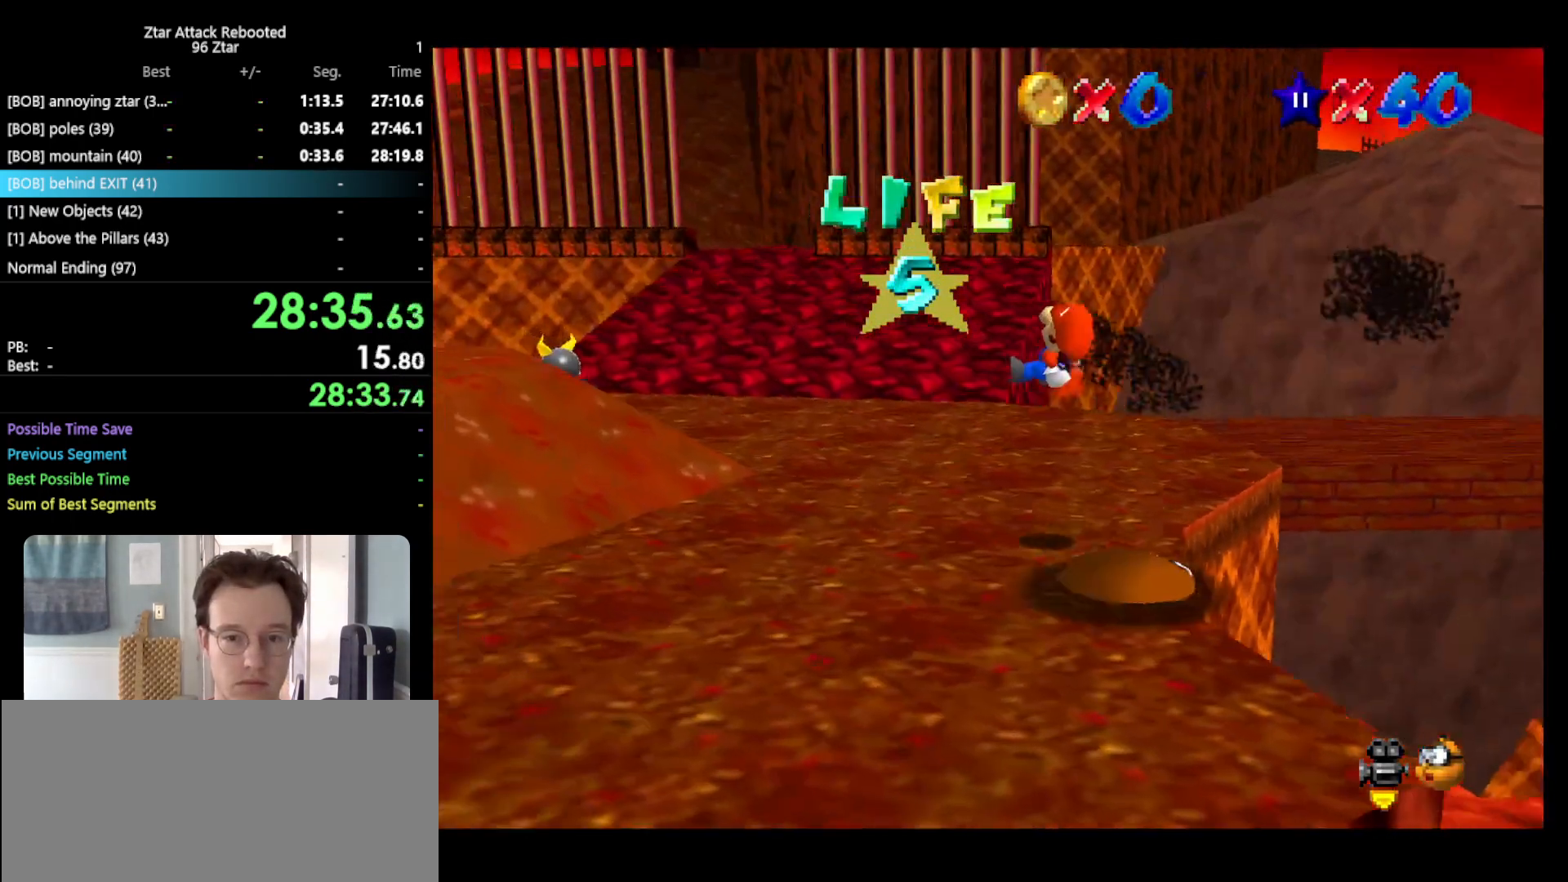
Gameplay with a controller (Nintendo layout); each line is a JSON object with the inputs held at the frame after it. "events" lists button and stick changes between this image and that frame as [ms after this image, input, new state], when the widget could be followed in between. Not read: L3 R3 START.
{"buttons": [], "left_stick": "up", "events": [[433, "left_stick", "up"]]}
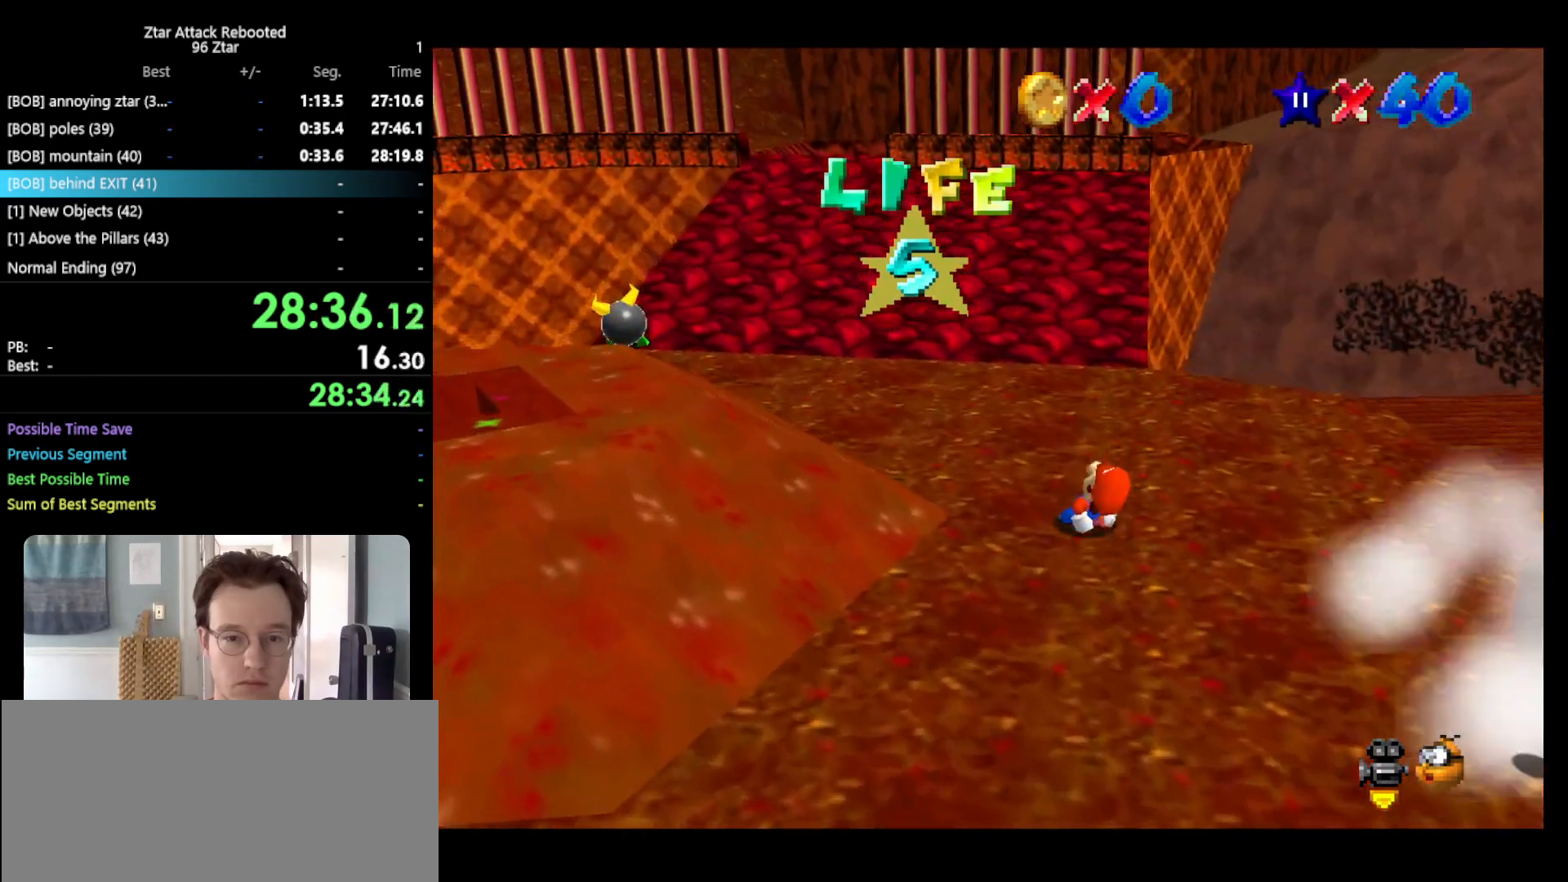
{"buttons": [], "left_stick": "up-left", "events": [[383, "left_stick", "up-left"]]}
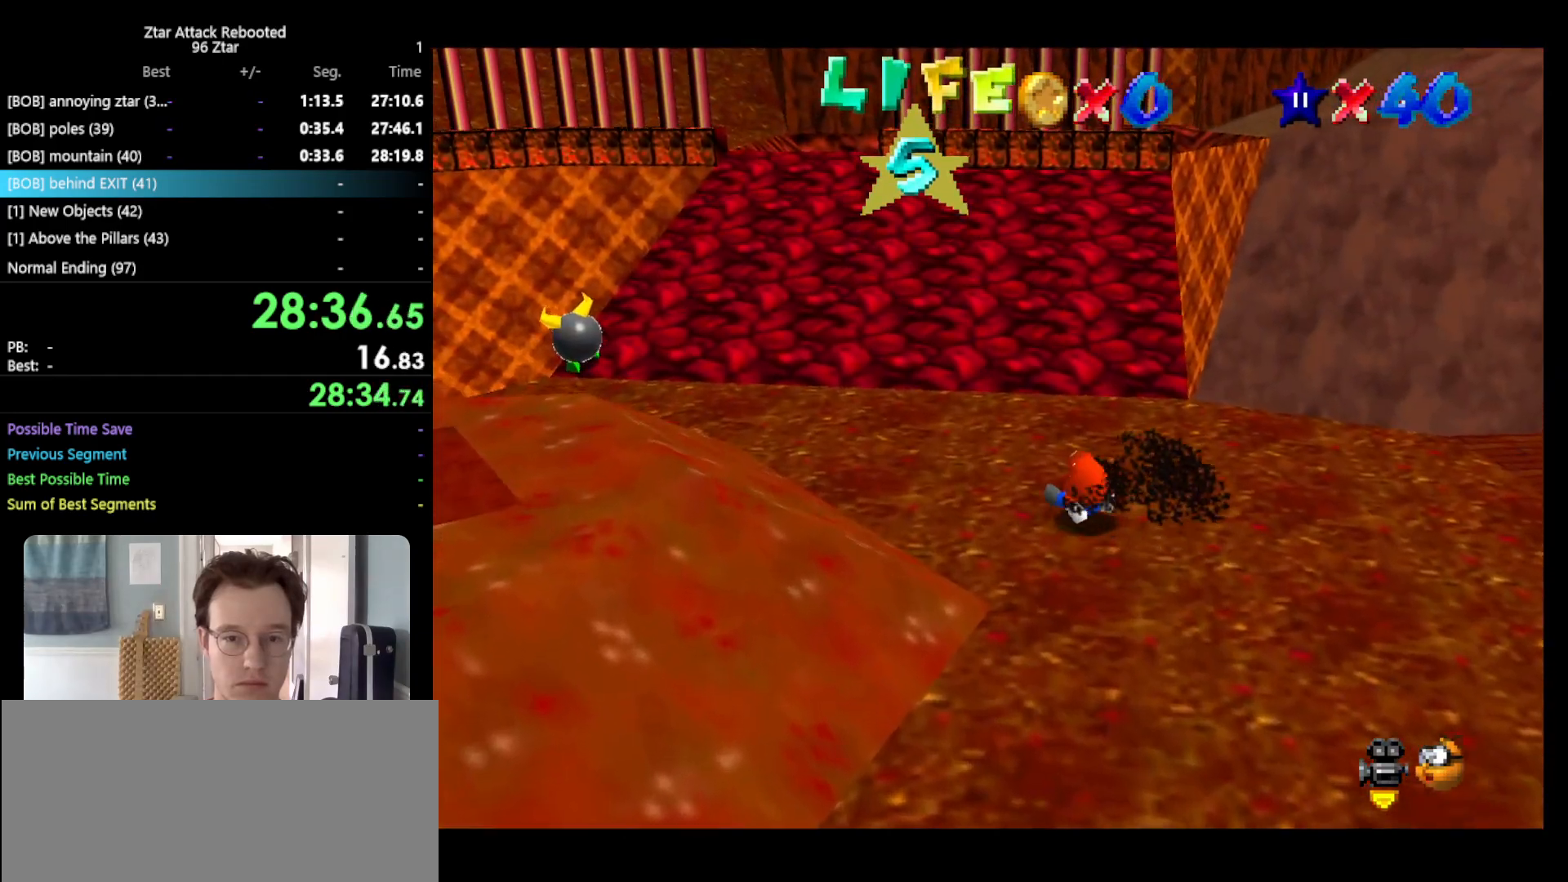
{"buttons": ["A", "Z"], "left_stick": "up-left", "events": [[233, "Z", "down"], [300, "A", "down"]]}
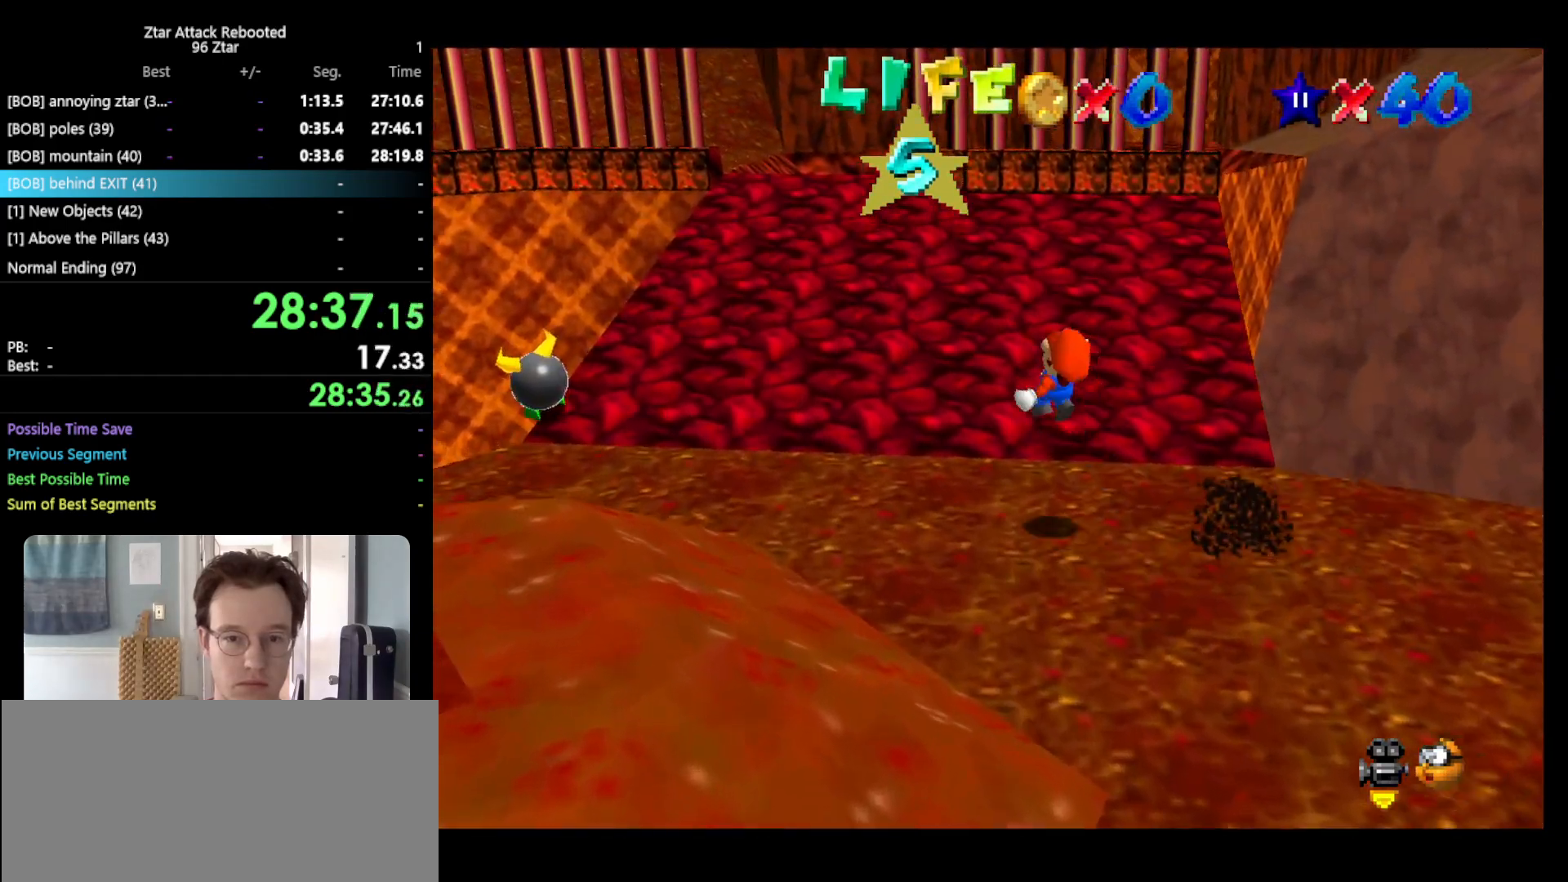
{"buttons": ["Z"], "left_stick": "up-left", "events": [[133, "A", "up"]]}
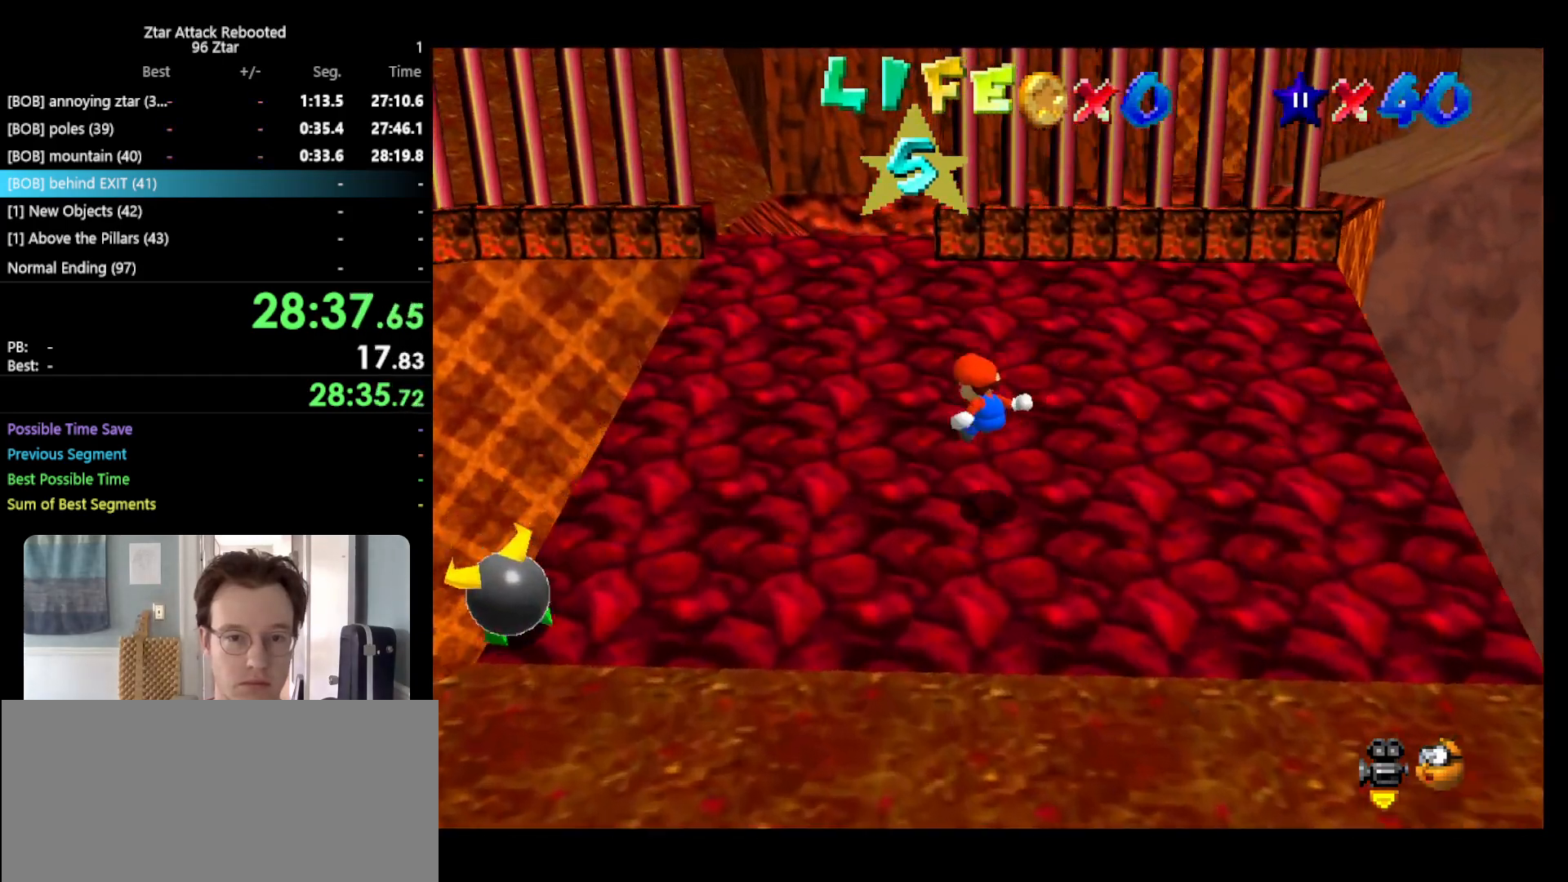
{"buttons": ["A", "Z"], "left_stick": "up-left", "events": [[200, "A", "down"]]}
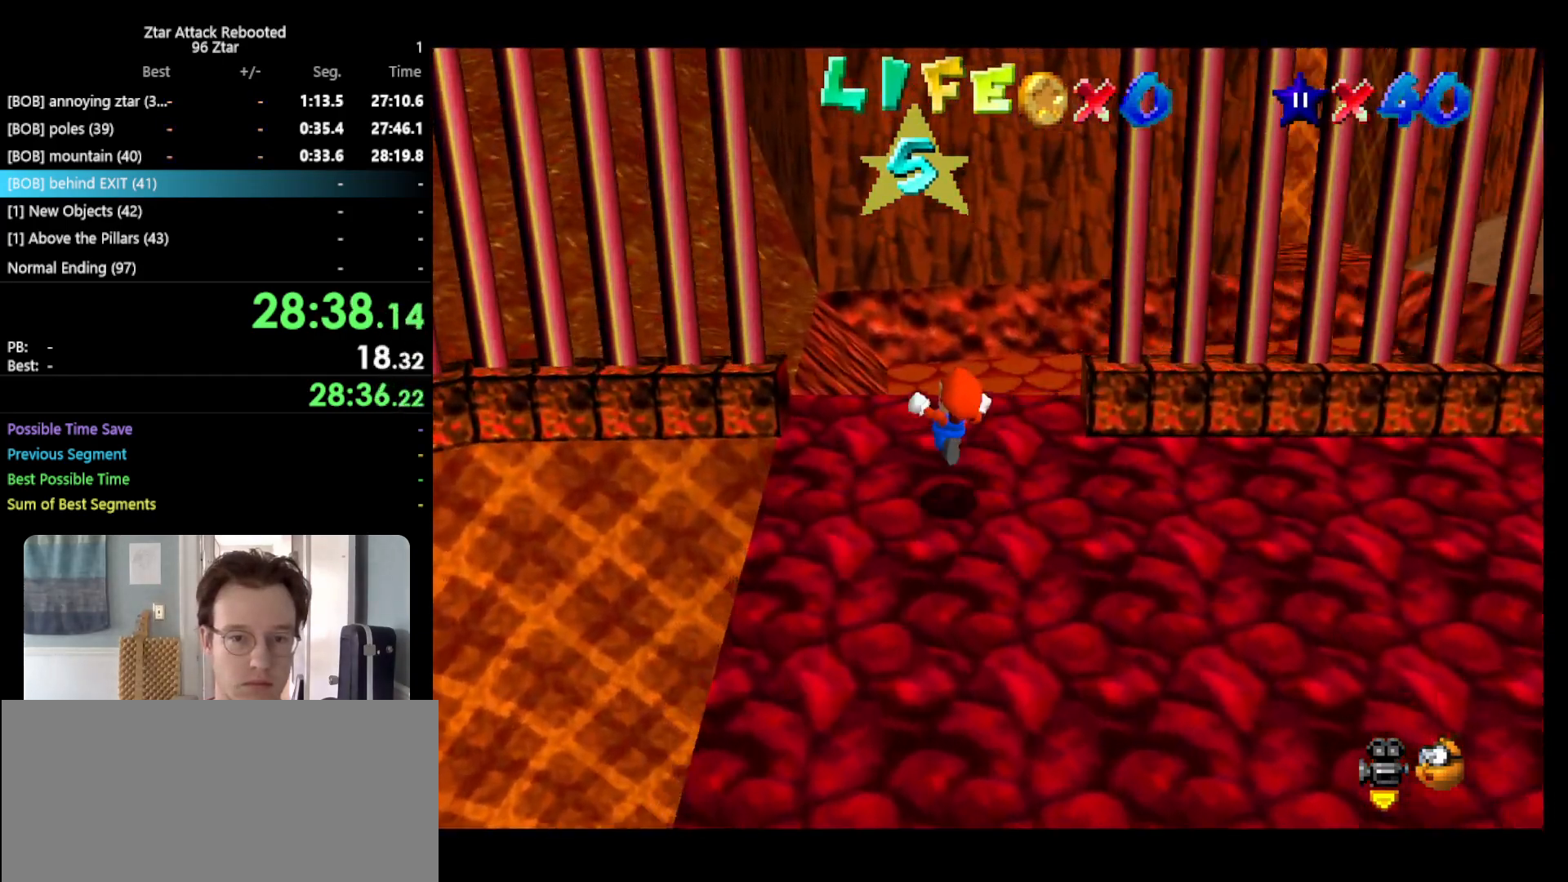
{"buttons": ["A", "Z"], "left_stick": "up-left", "events": [[167, "A", "up"], [433, "A", "down"]]}
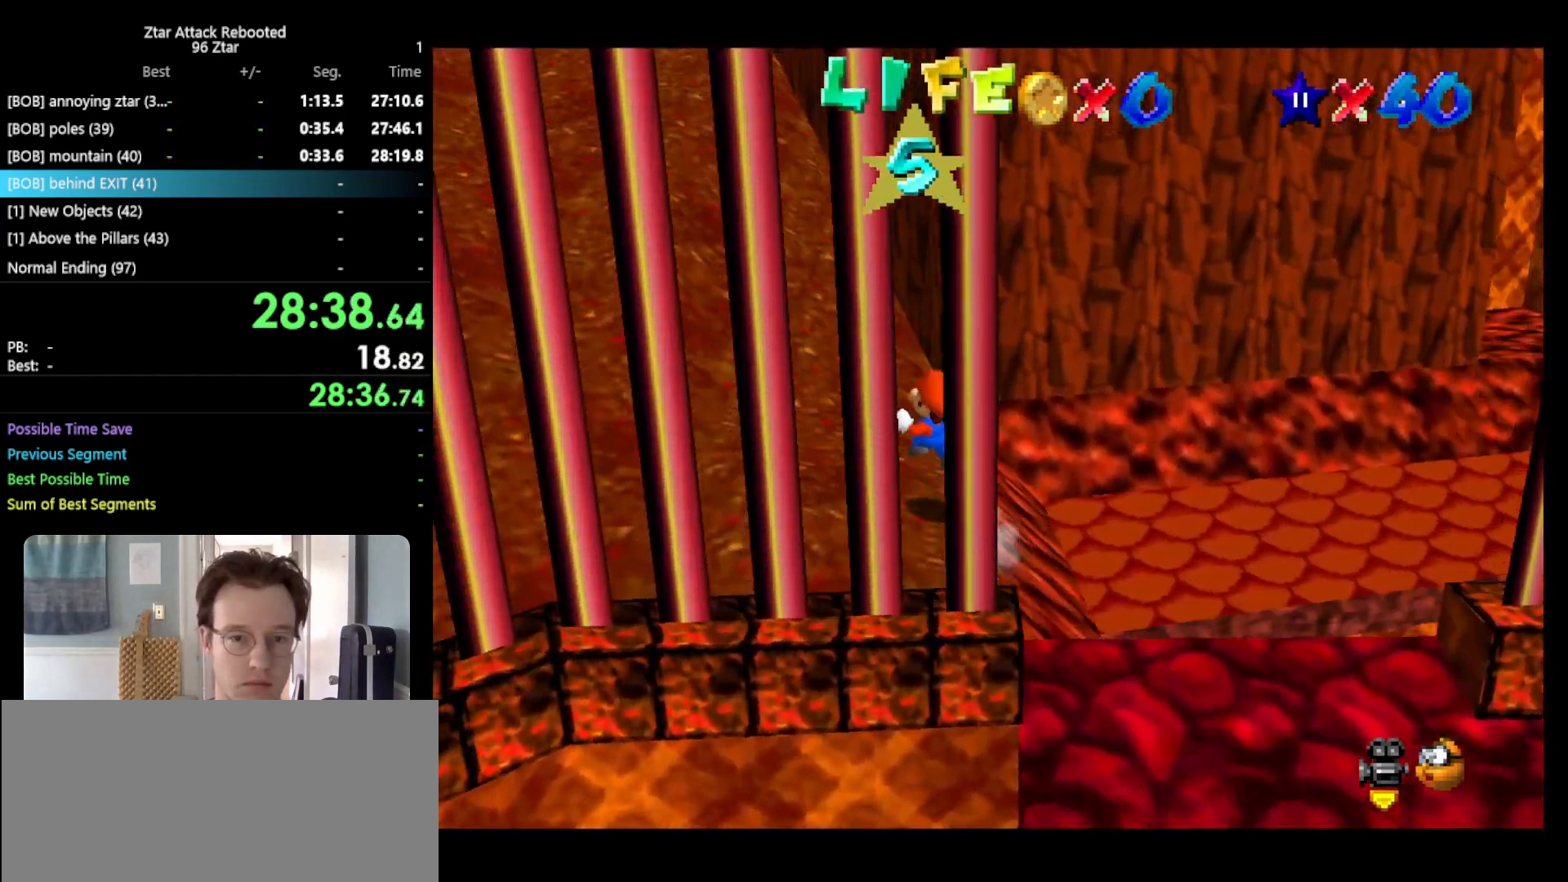
{"buttons": ["A", "Z"], "left_stick": "up-left", "events": []}
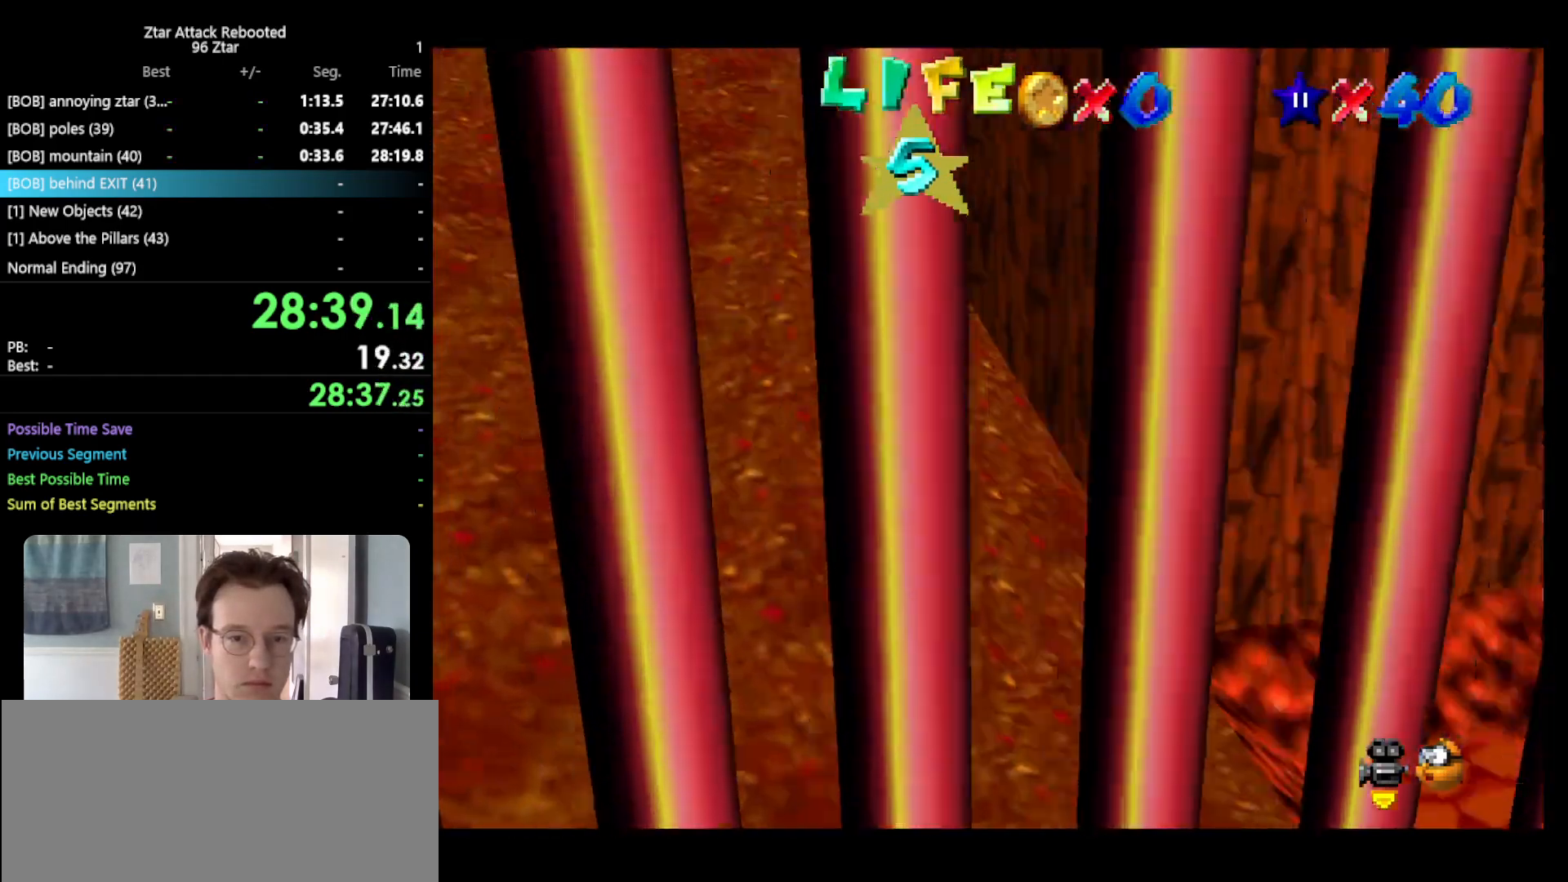
{"buttons": [], "left_stick": "up-left", "events": [[17, "A", "up"], [133, "Z", "up"]]}
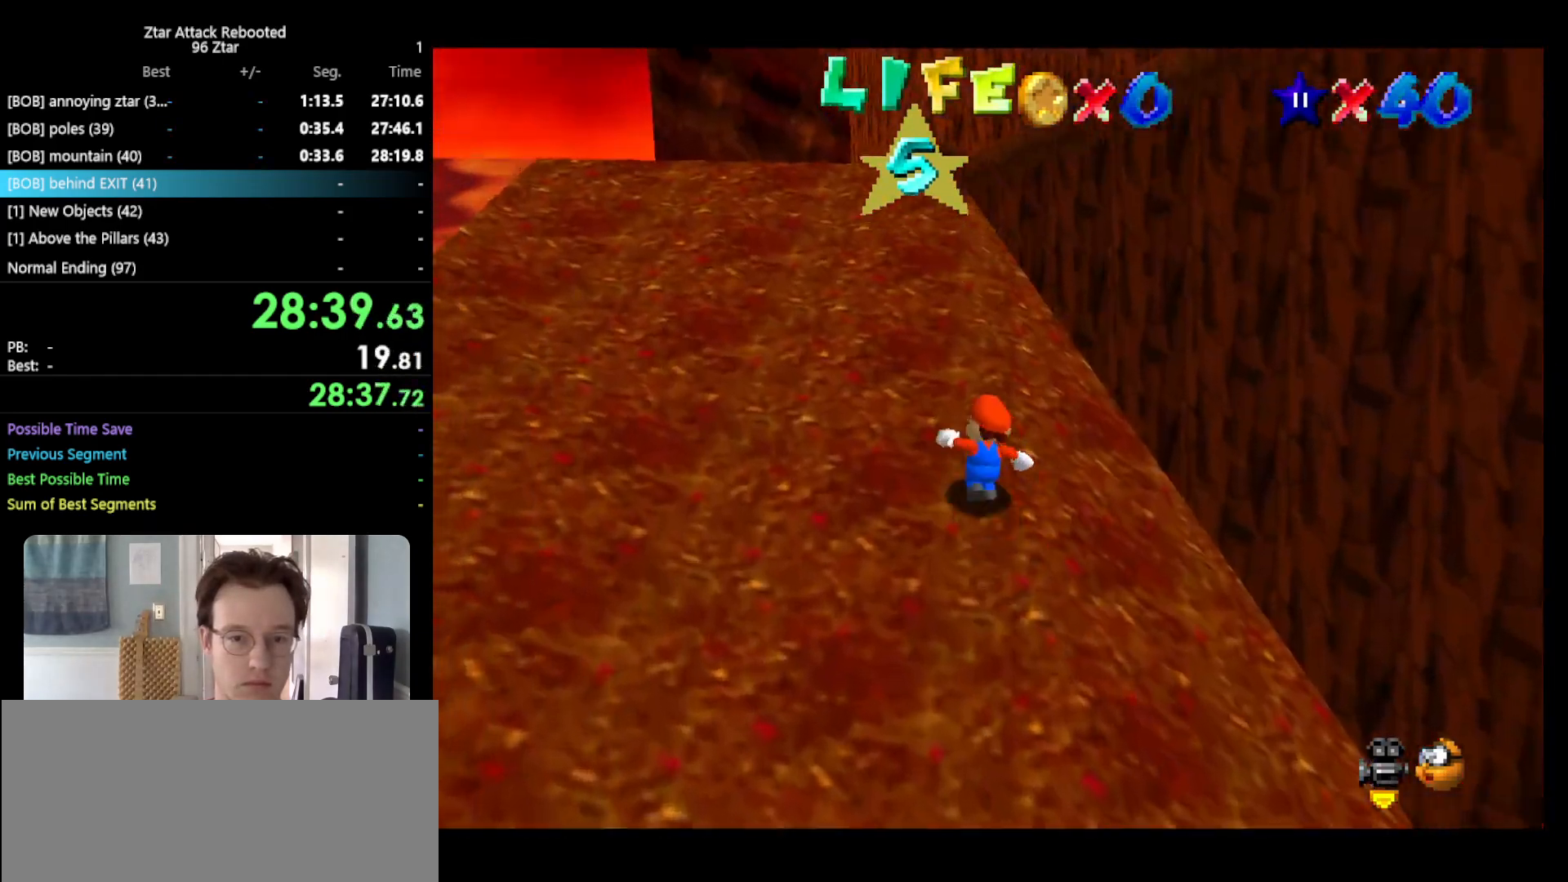
{"buttons": ["A", "B"], "left_stick": "up", "events": [[17, "left_stick", "up"], [250, "A", "down"], [367, "B", "down"]]}
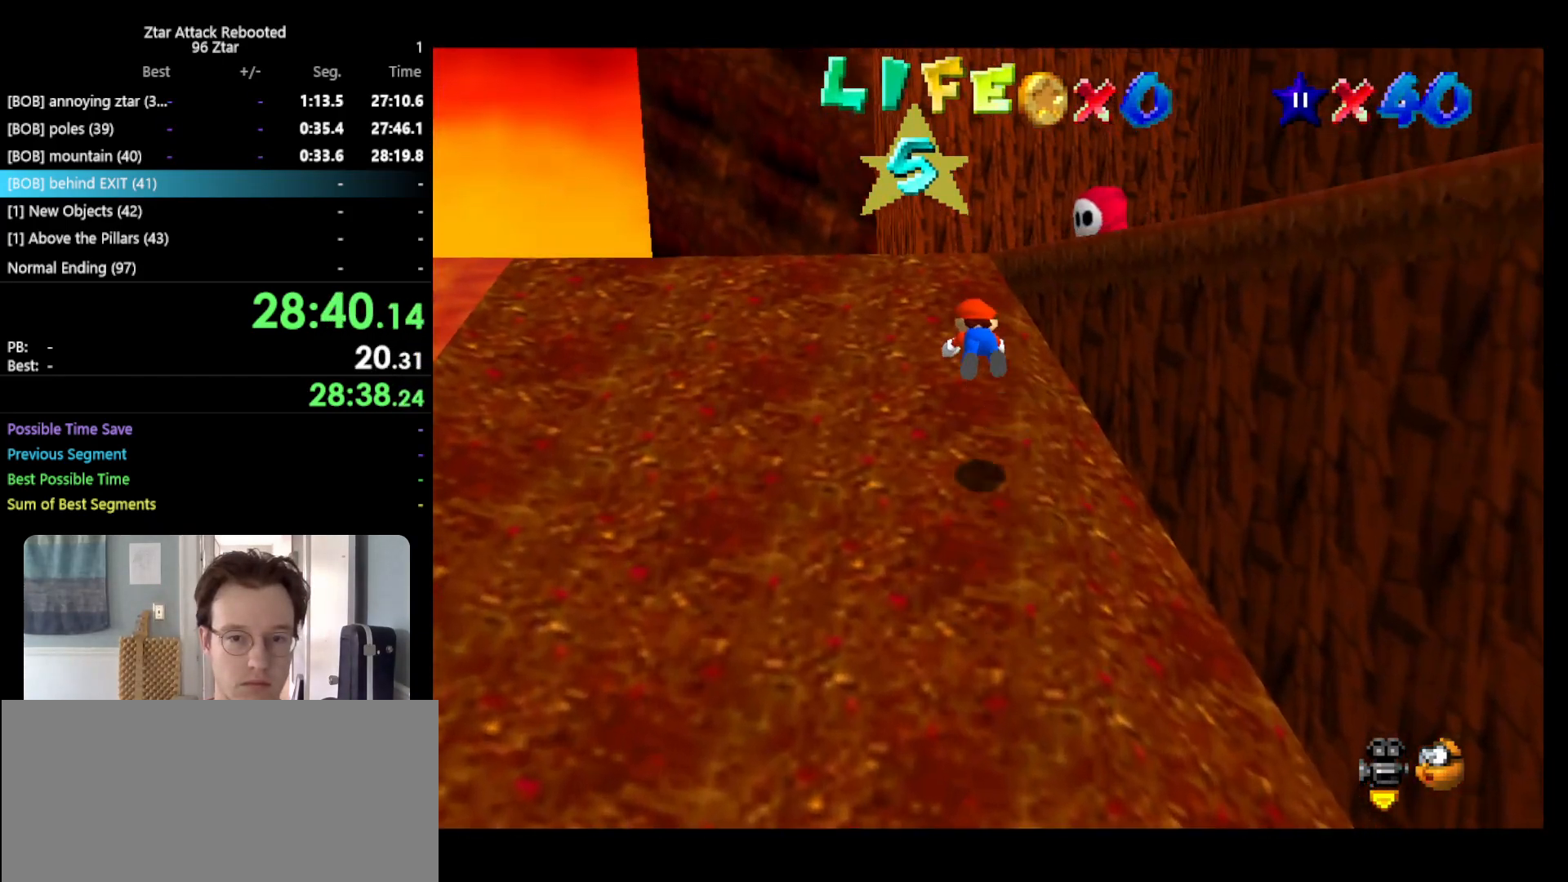
{"buttons": [], "left_stick": "up", "events": [[33, "B", "up"], [67, "A", "up"], [317, "A", "down"], [450, "A", "up"]]}
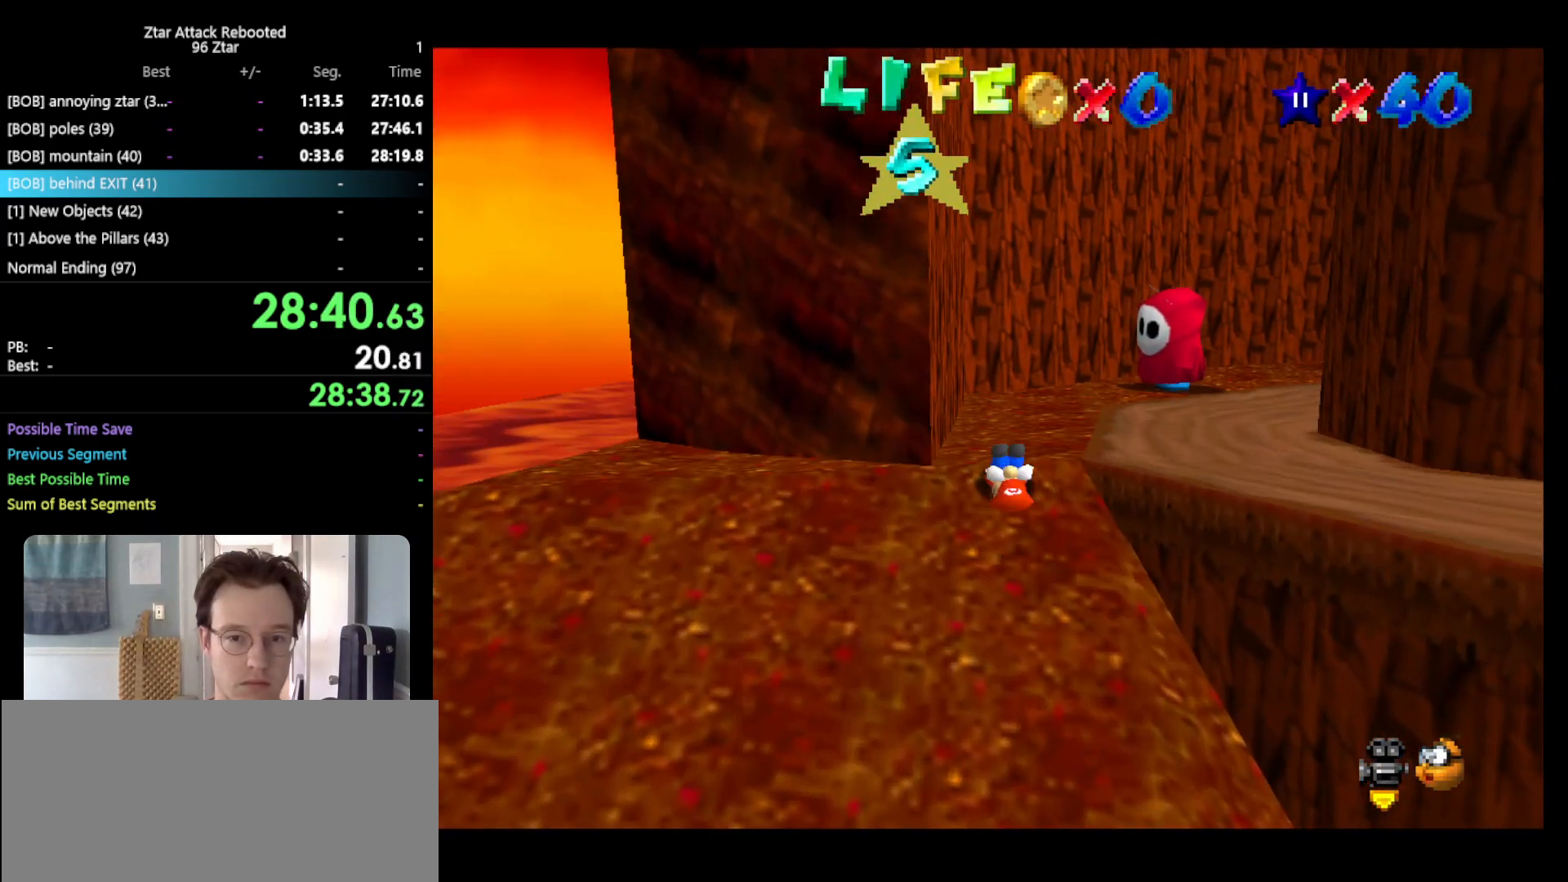
{"buttons": ["A"], "left_stick": "left", "events": [[267, "left_stick", "right"], [383, "left_stick", "down"], [433, "A", "down"], [433, "left_stick", "left"]]}
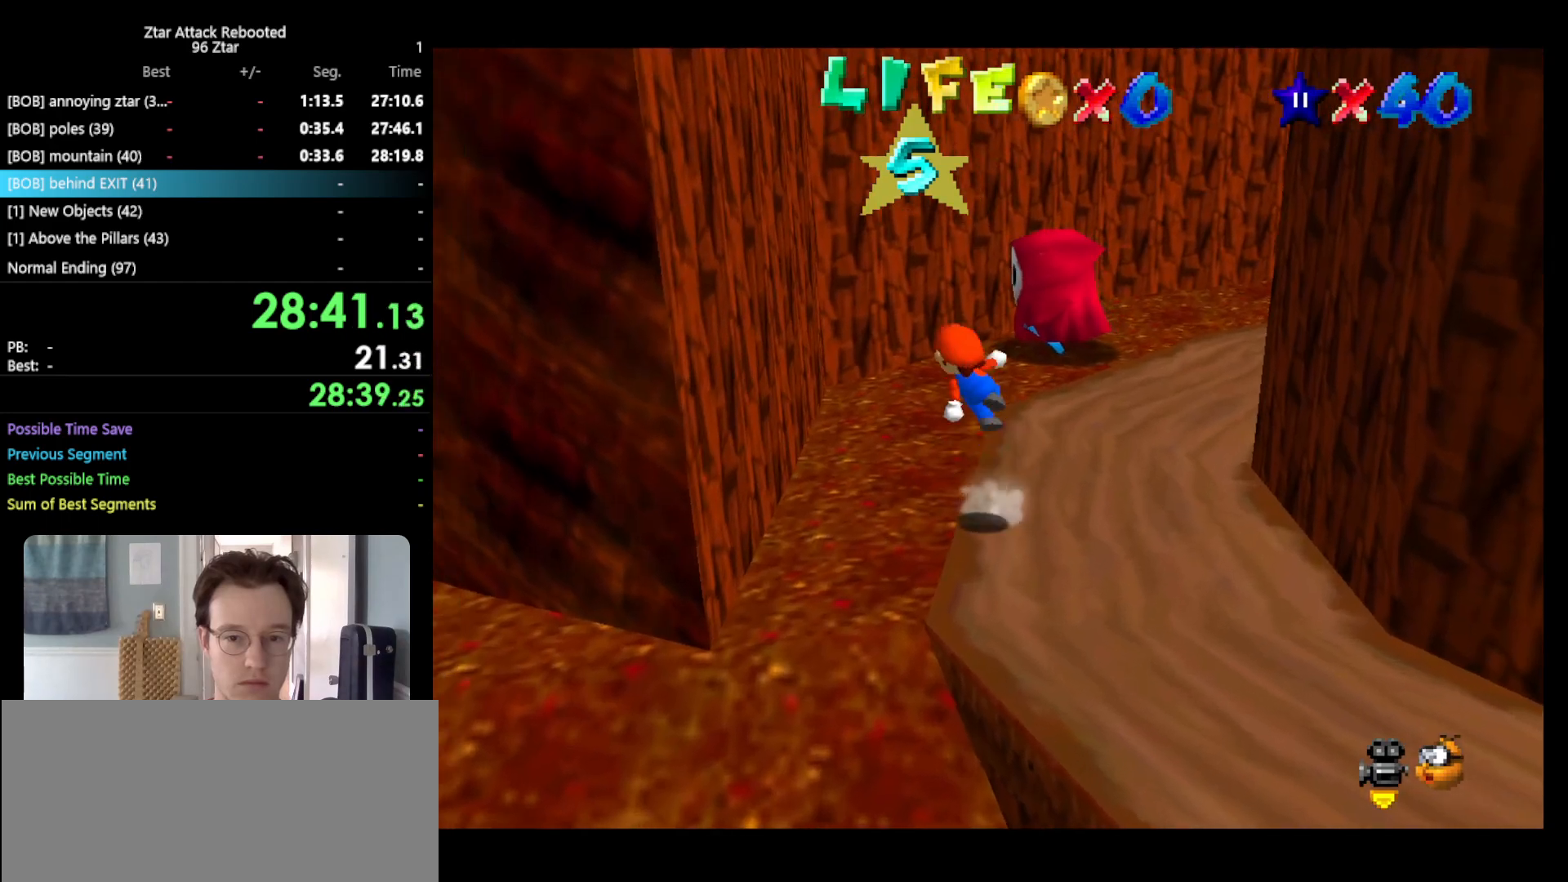
{"buttons": [], "left_stick": "left", "events": [[333, "A", "up"]]}
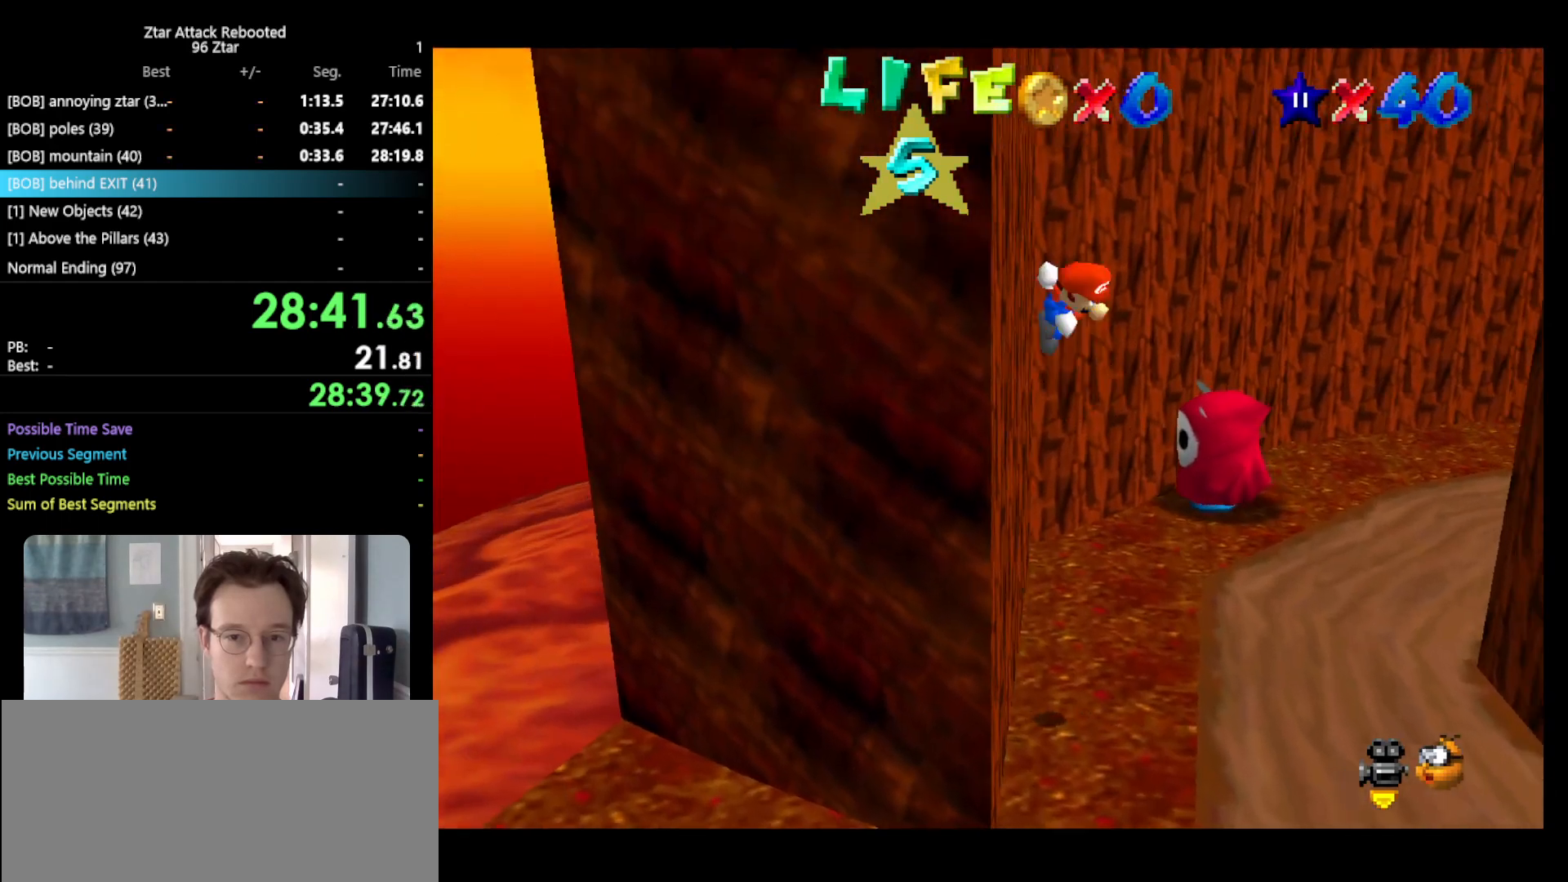
{"buttons": ["A"], "left_stick": "right", "events": [[17, "A", "down"], [50, "left_stick", "right"]]}
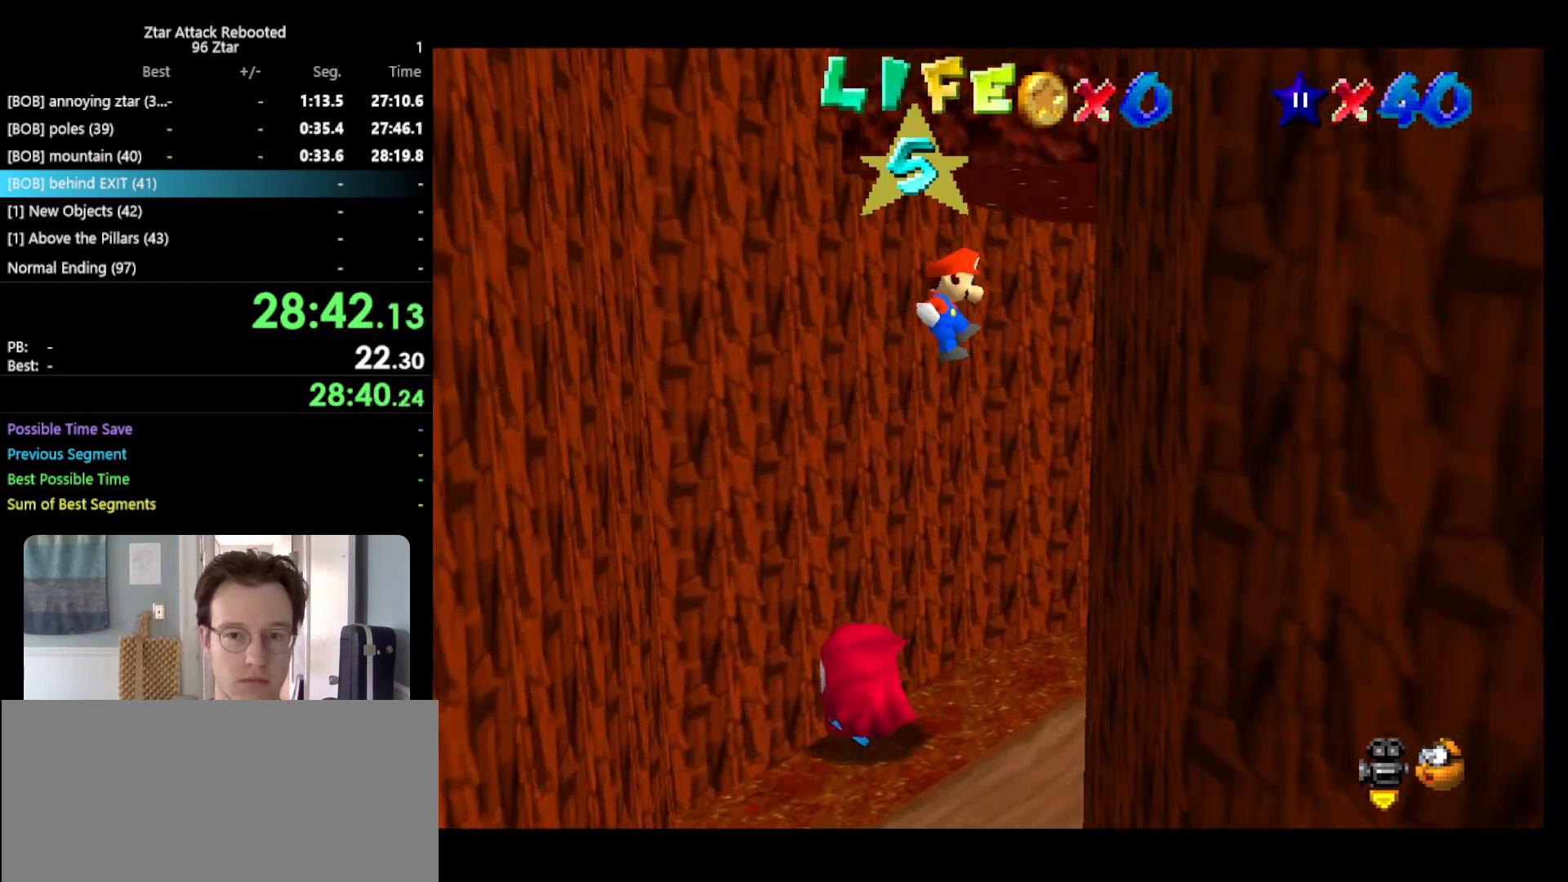
{"buttons": ["A"], "left_stick": "left", "events": [[117, "A", "up"], [283, "A", "down"], [283, "left_stick", "left"]]}
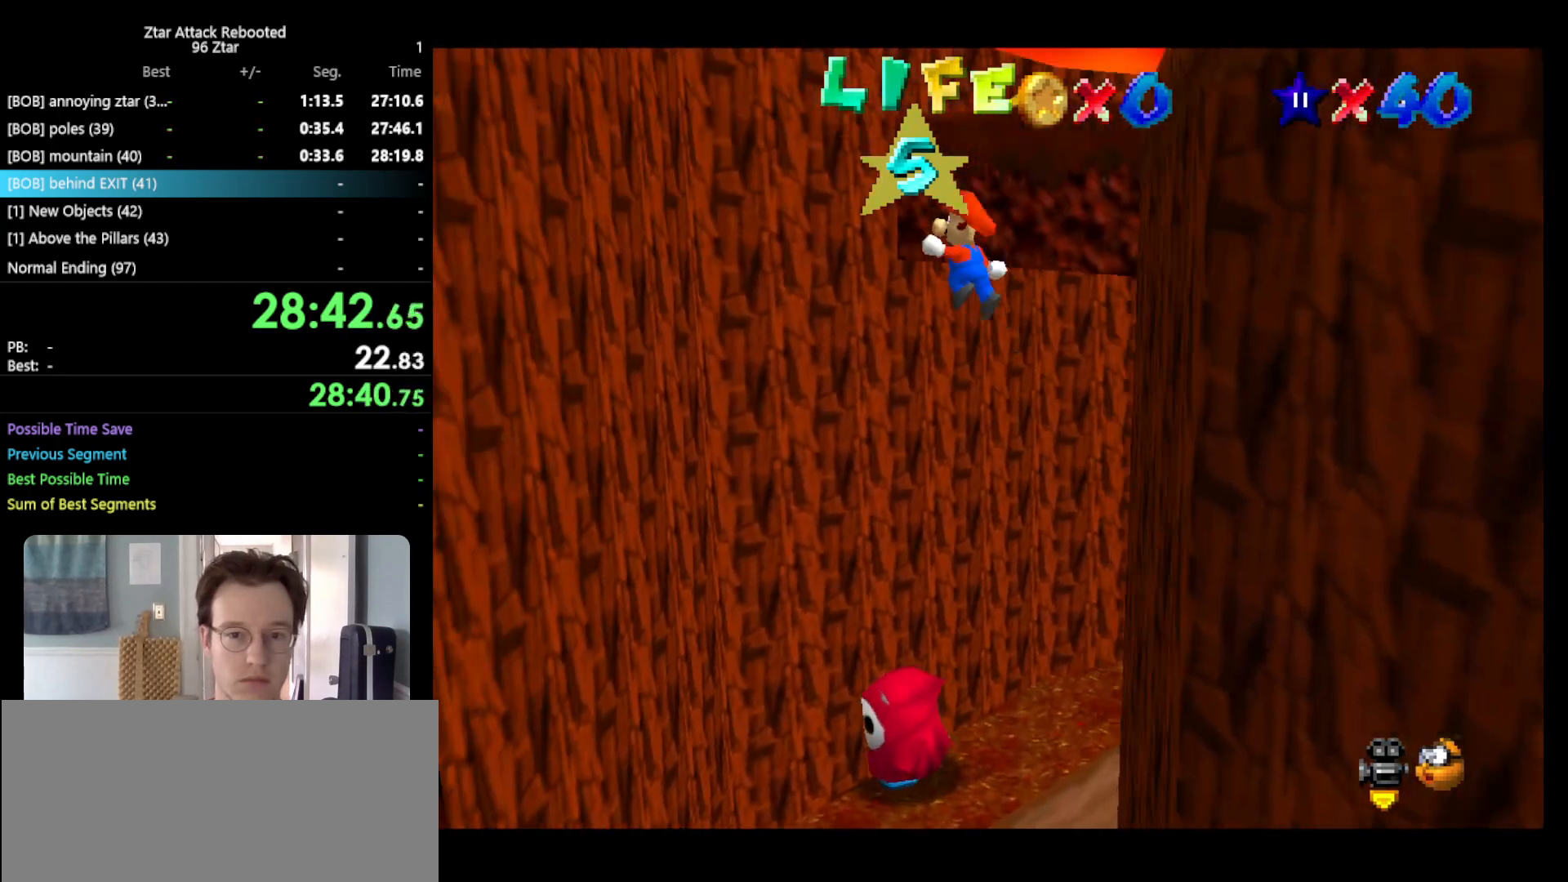
{"buttons": [], "left_stick": "up-left", "events": [[300, "left_stick", "up-left"], [467, "A", "up"]]}
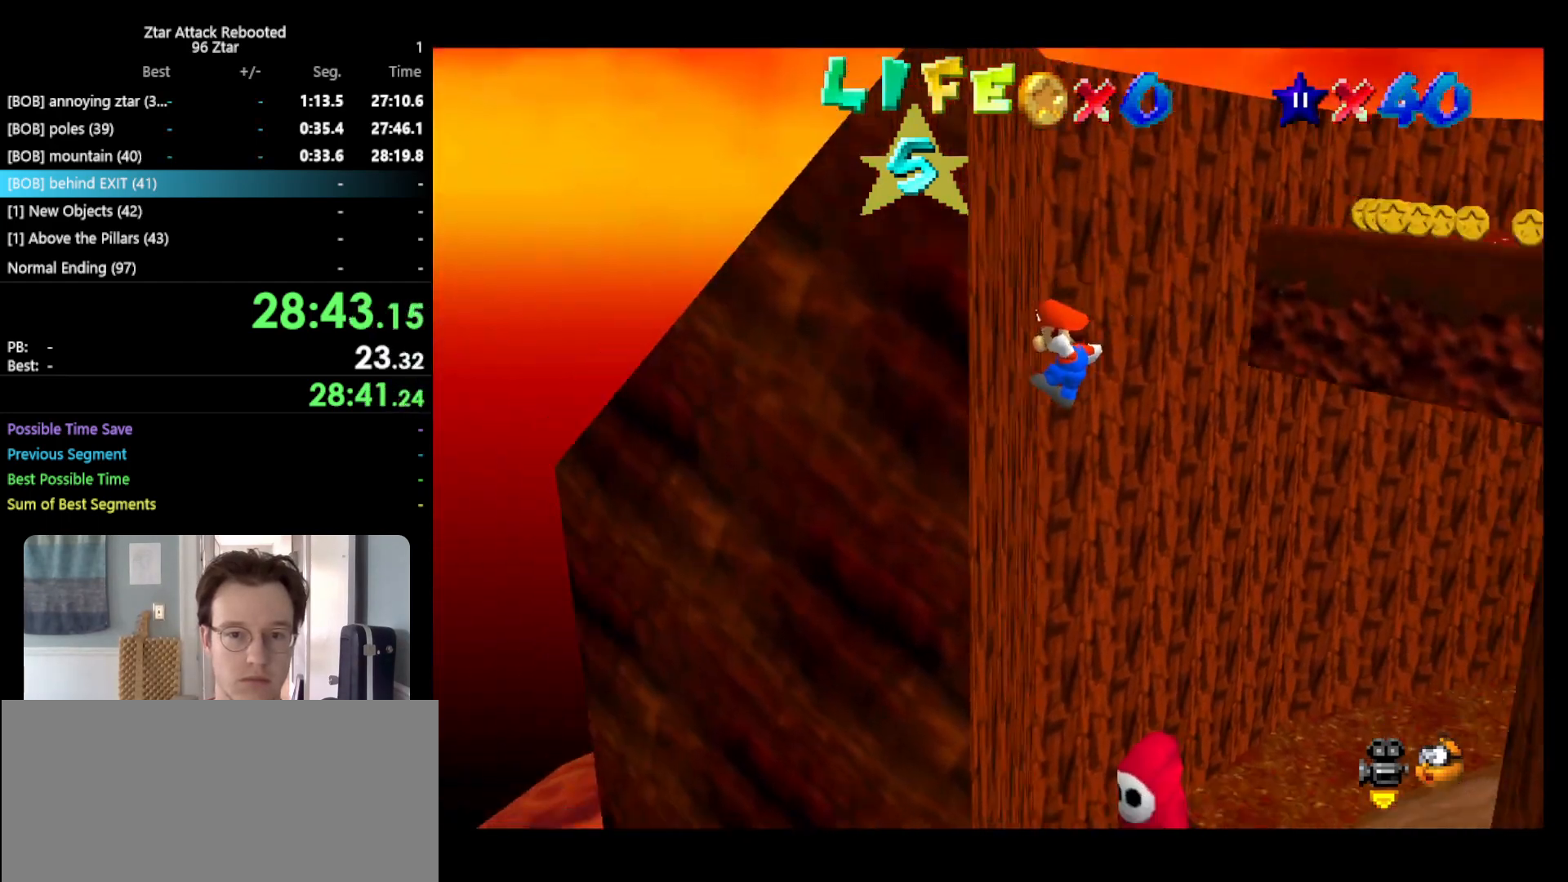
{"buttons": ["A"], "left_stick": "right", "events": [[100, "left_stick", "up-right"], [150, "A", "down"], [400, "left_stick", "right"]]}
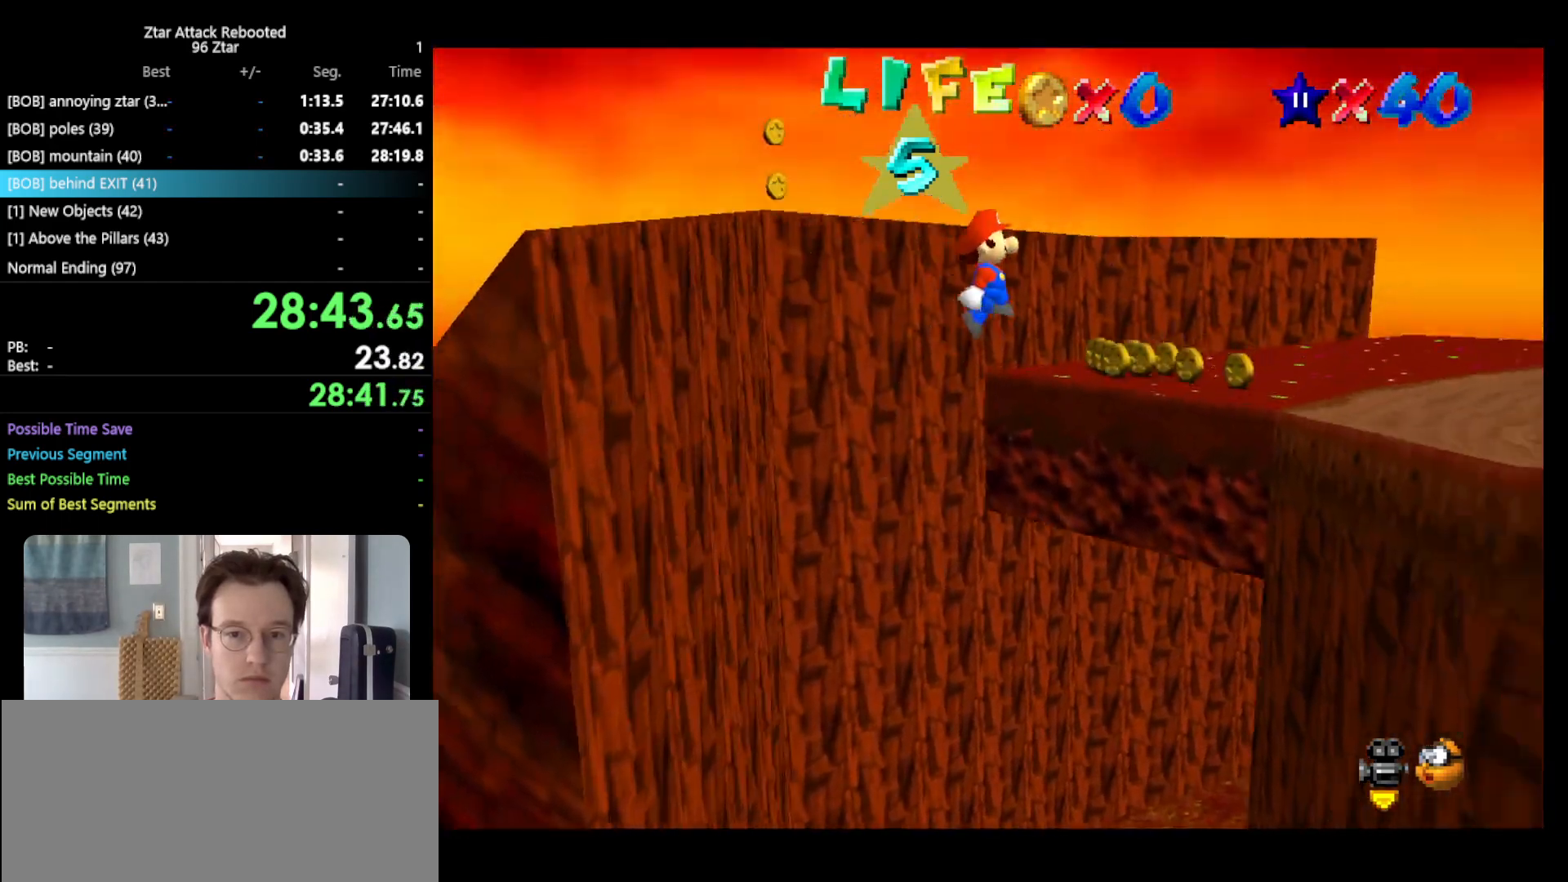
{"buttons": [], "left_stick": "up", "events": [[267, "A", "up"], [350, "left_stick", "up-right"], [467, "left_stick", "up"]]}
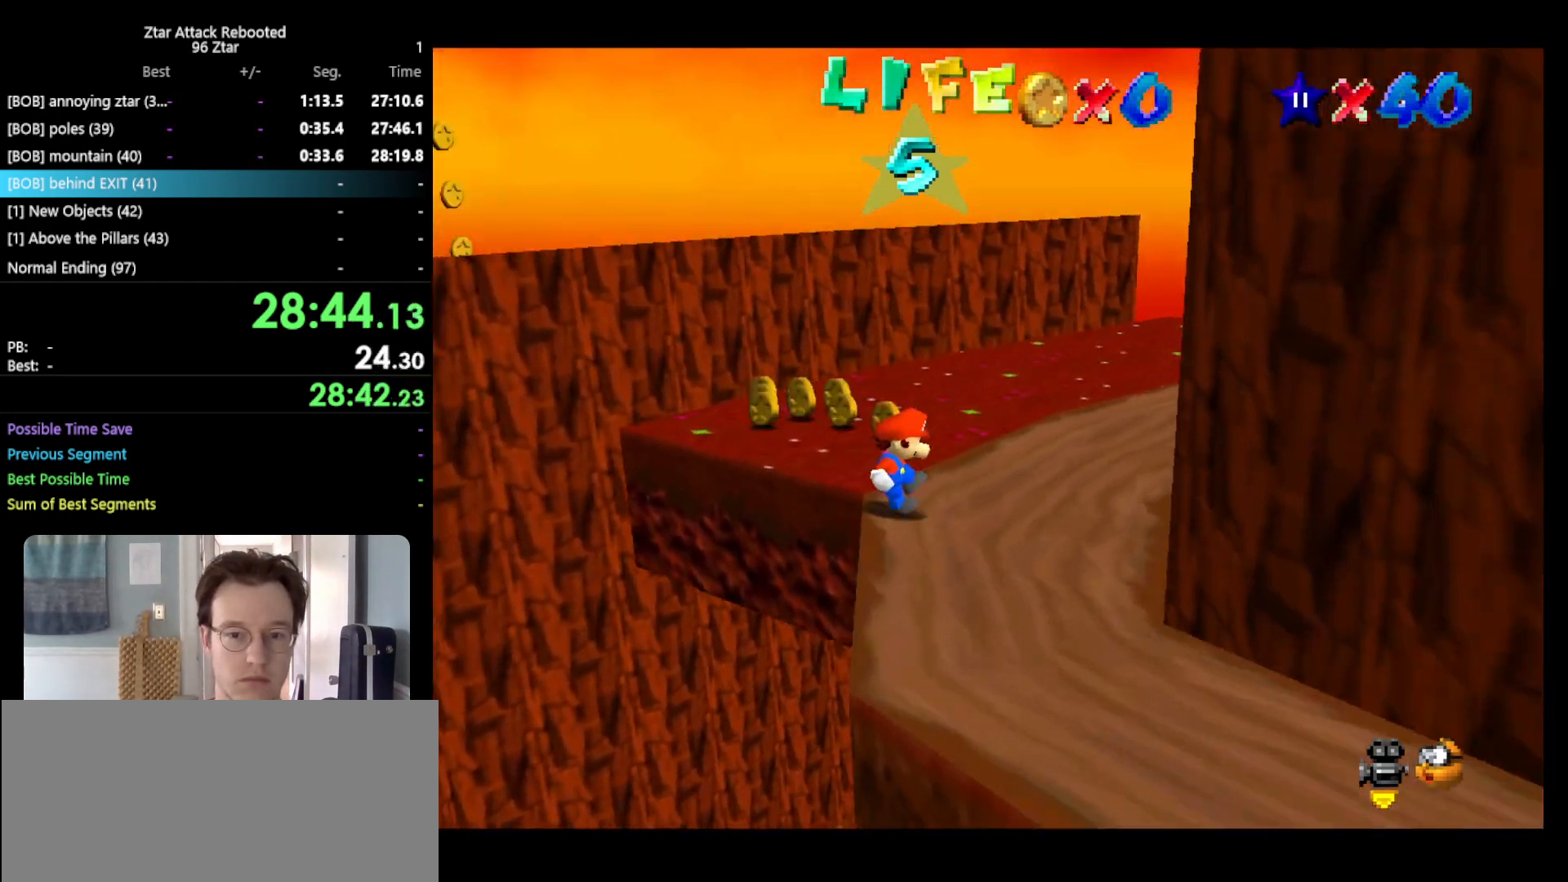
{"buttons": [], "left_stick": "up-left", "events": [[217, "left_stick", "up-left"]]}
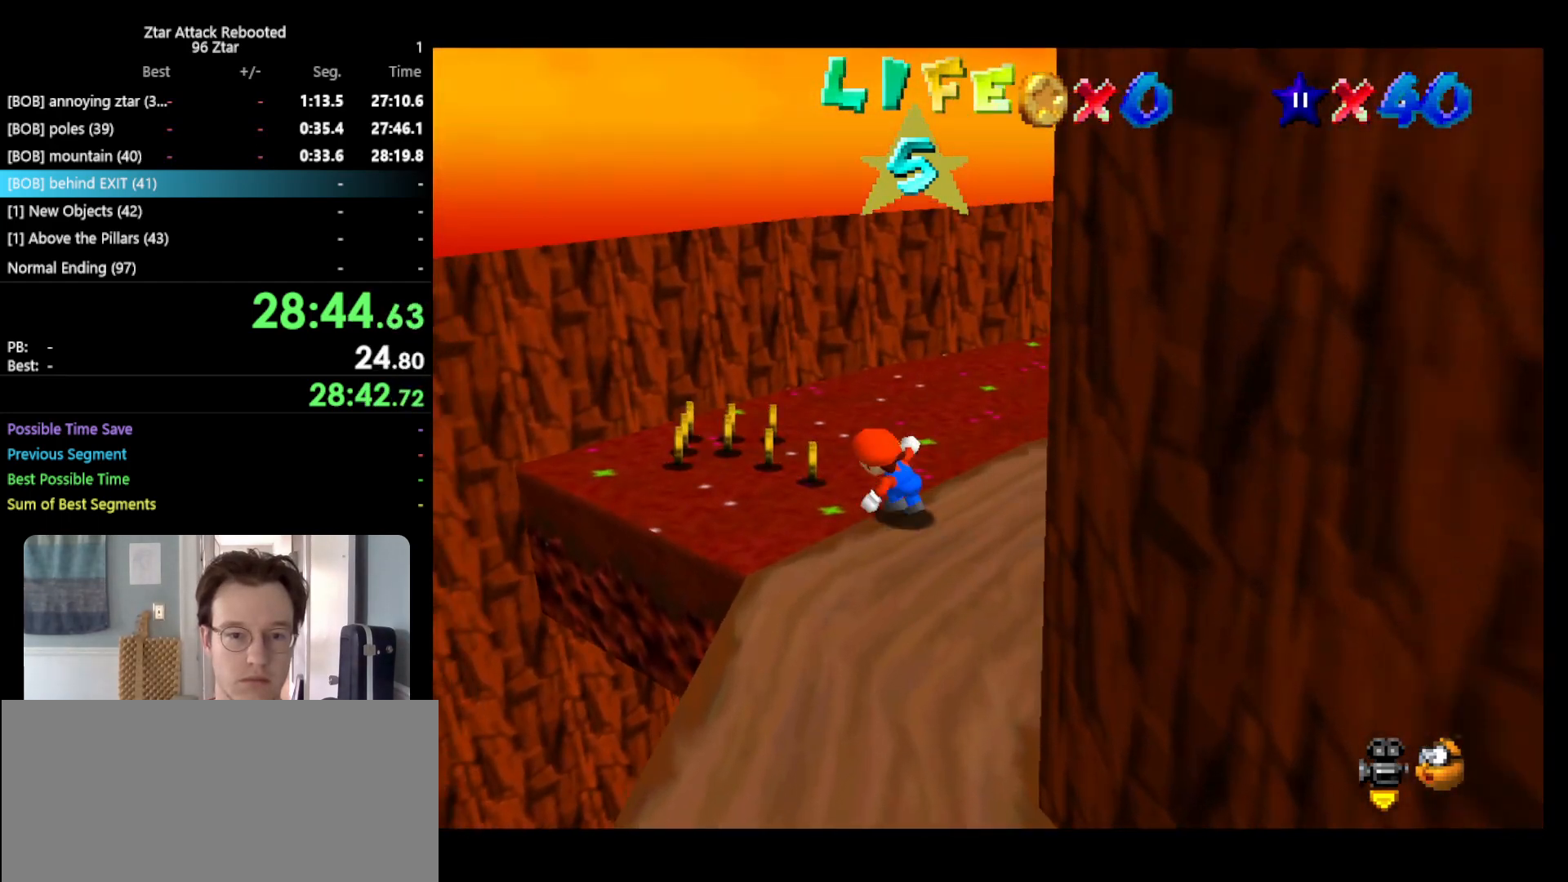
{"buttons": ["A"], "left_stick": "up-left", "events": [[483, "A", "down"]]}
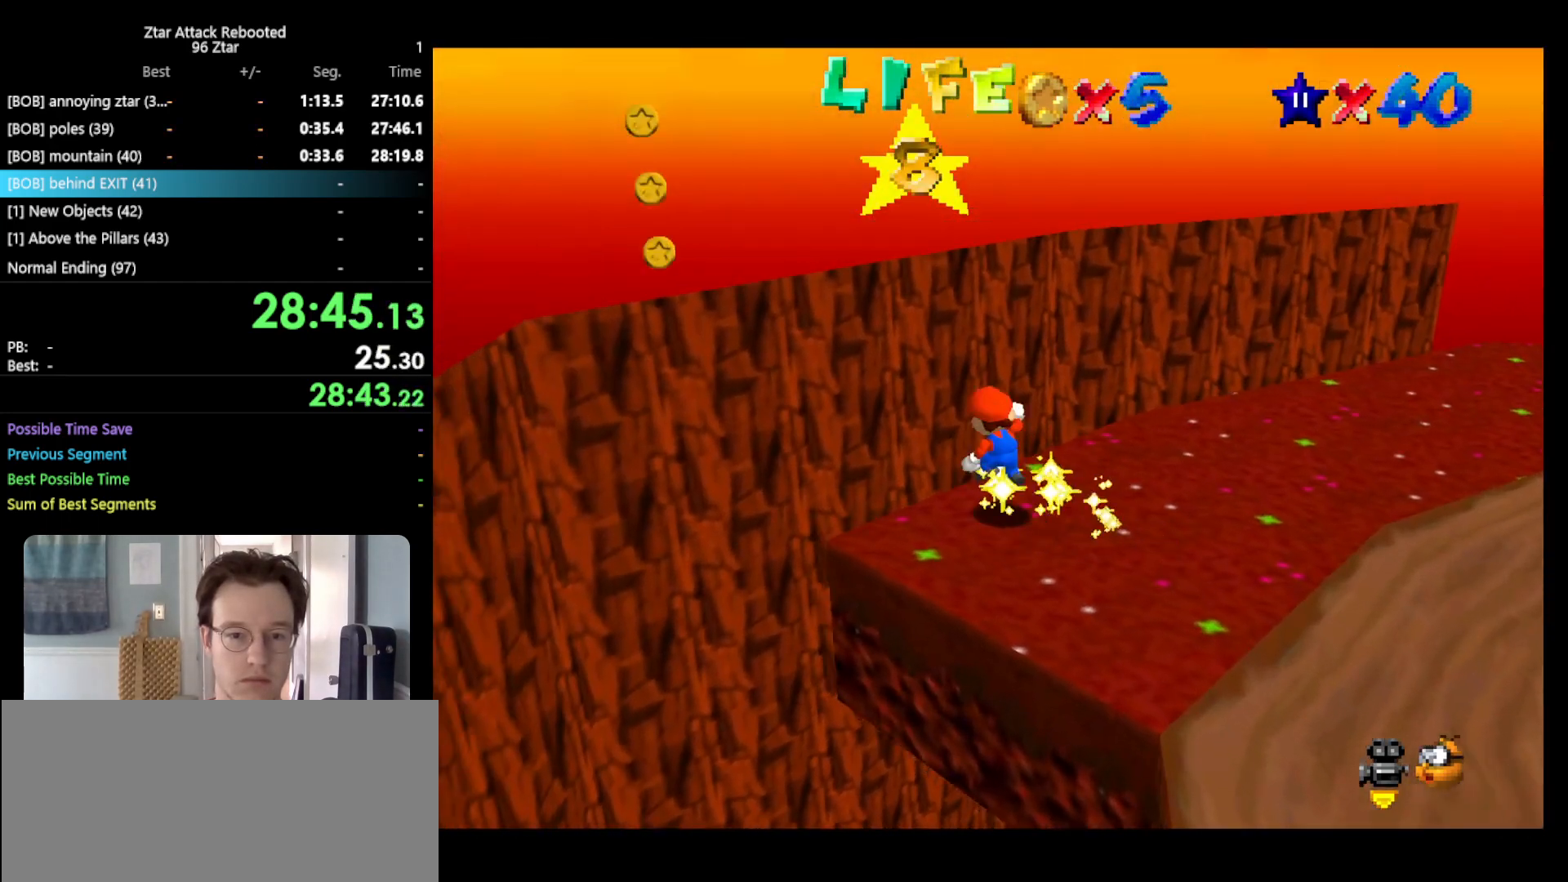
{"buttons": ["A", "B"], "left_stick": "left", "events": [[333, "left_stick", "down-right"], [483, "B", "down"], [483, "left_stick", "left"]]}
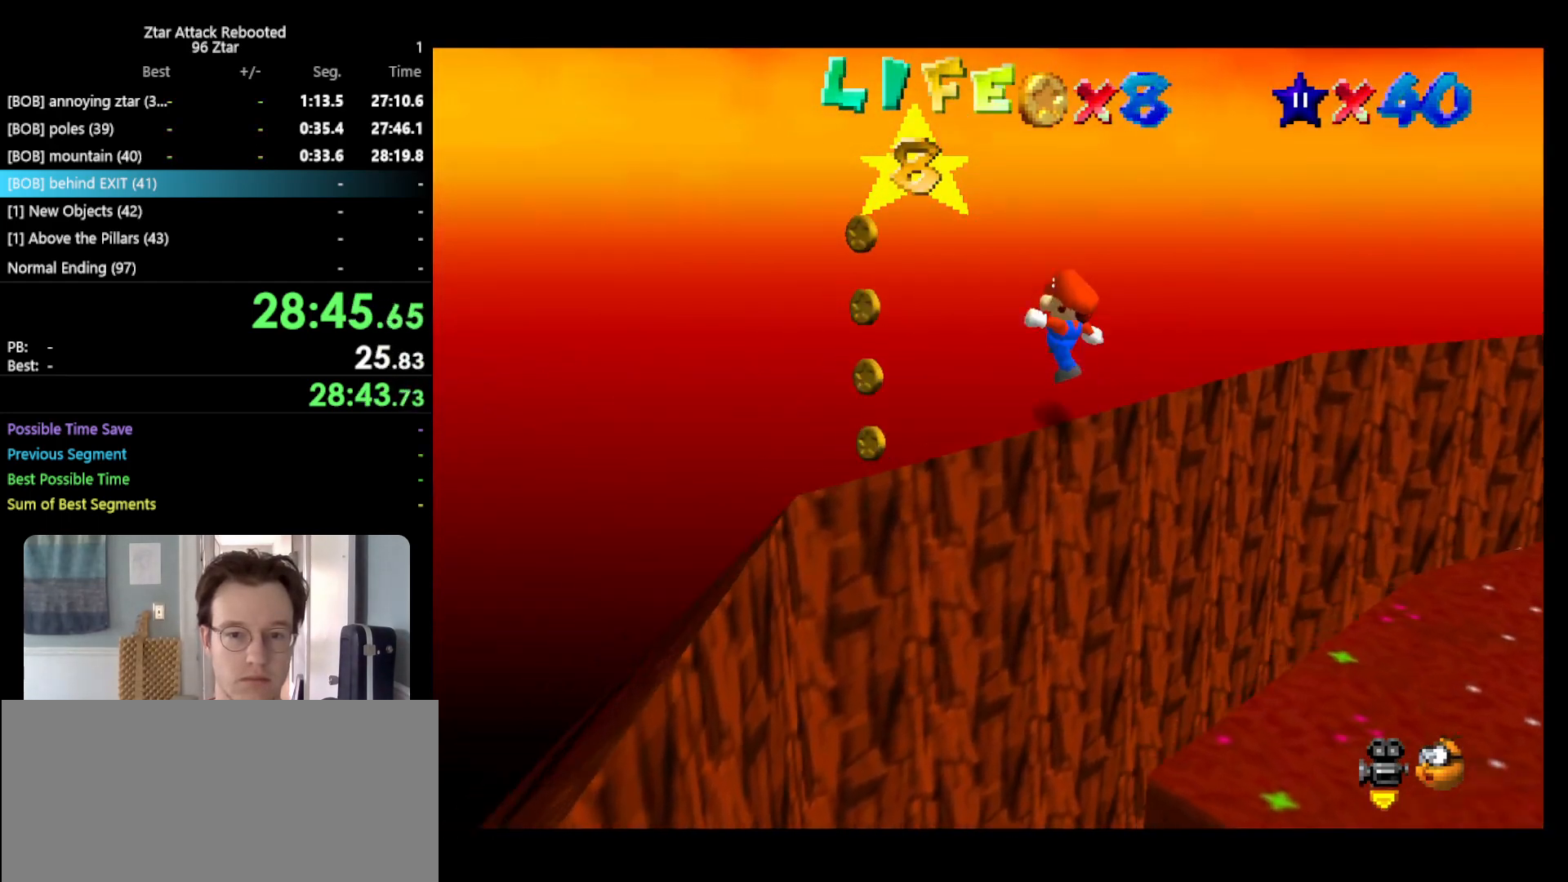
{"buttons": [], "left_stick": "right", "events": [[17, "left_stick", "up-left"], [117, "A", "up"], [133, "B", "up"], [233, "C_LEFT", "down"], [267, "left_stick", "right"], [300, "C_LEFT", "up"]]}
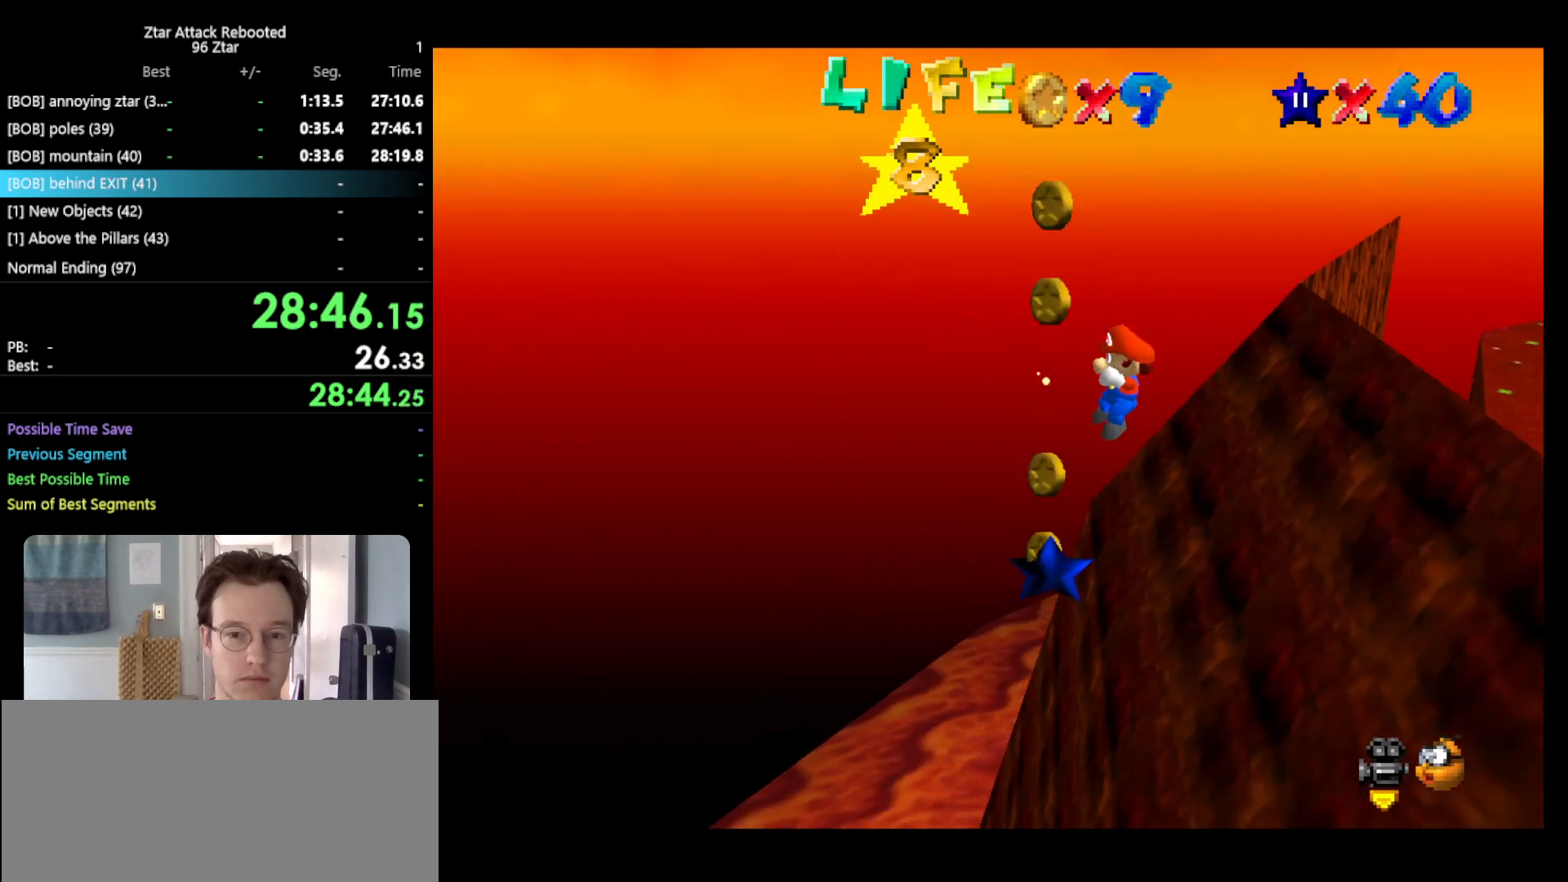
{"buttons": [], "left_stick": "center", "events": [[117, "left_stick", "up"], [250, "left_stick", "center"]]}